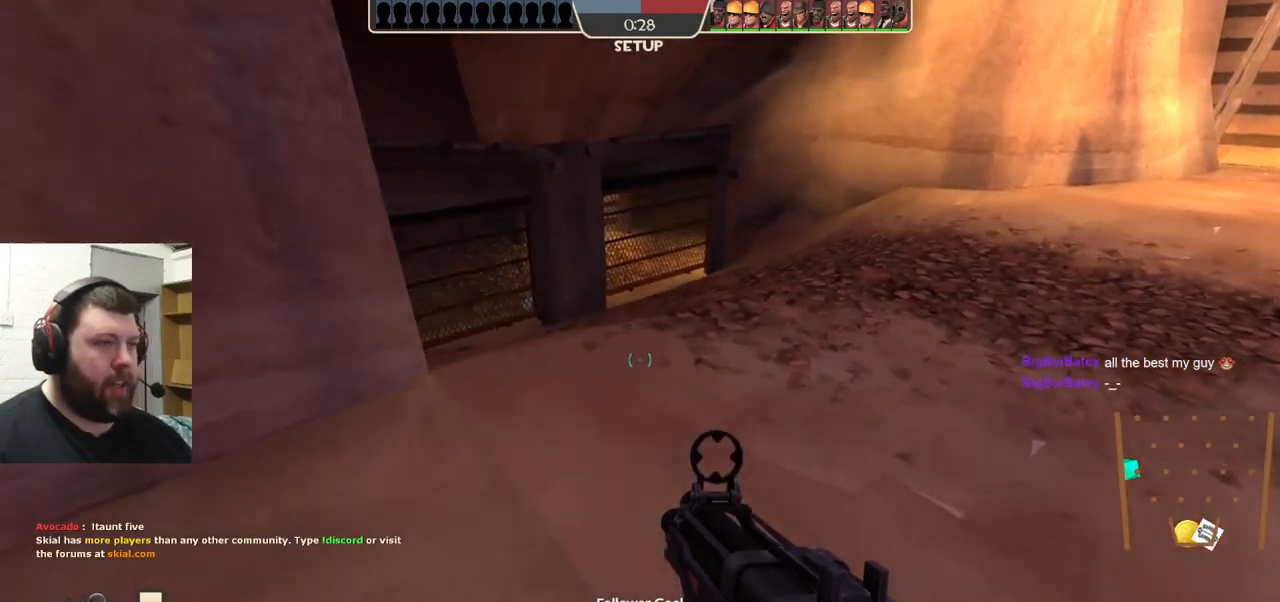
Gameplay with a controller (PlayStation layout); each line is a JSON object with the inputs held at the frame after it. "events" lists button and stick changes between this image and that frame as [ms after this image, input, new state], when the widget could be followed in between. Not read: L1 R1 R3.
{"buttons": [], "left_stick": "up-right", "right_stick": "right", "events": [[400, "right_stick", "right"]]}
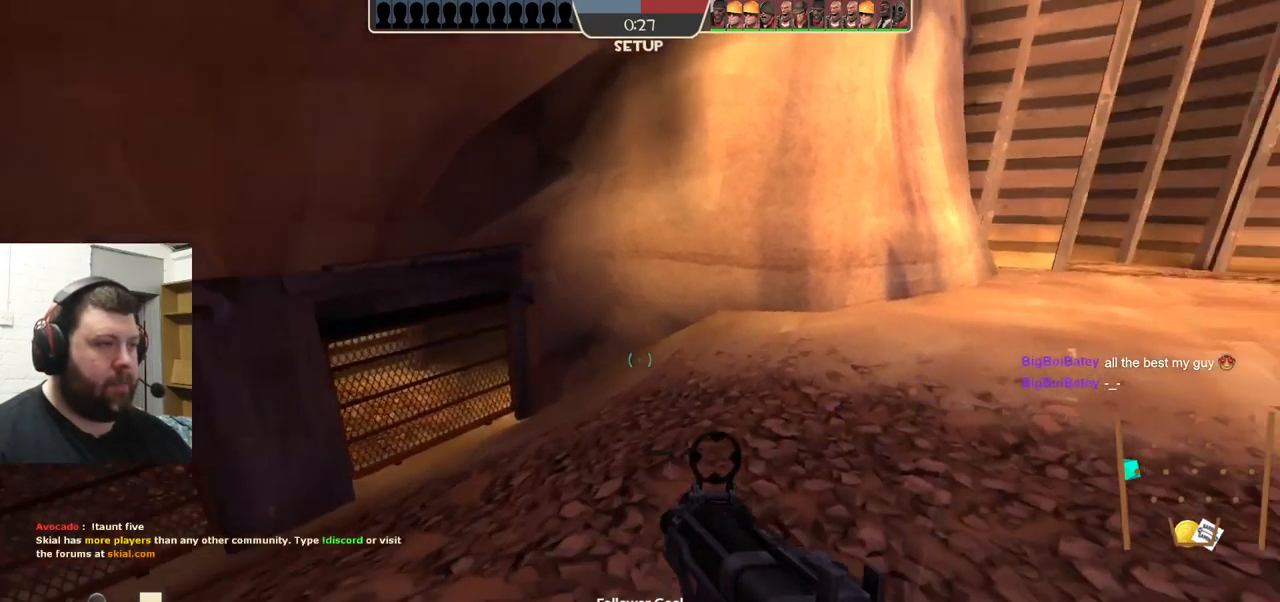
{"buttons": [], "left_stick": "up-right", "right_stick": "center", "events": [[34, "right_stick", "center"]]}
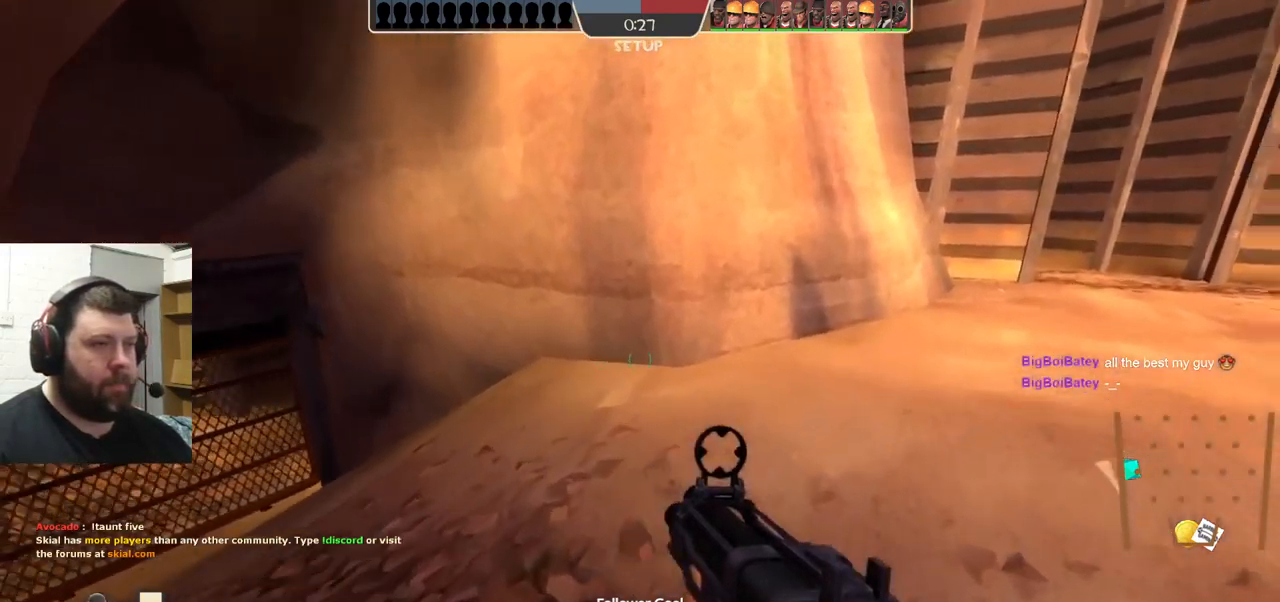
{"buttons": [], "left_stick": "up-right", "right_stick": "center", "events": []}
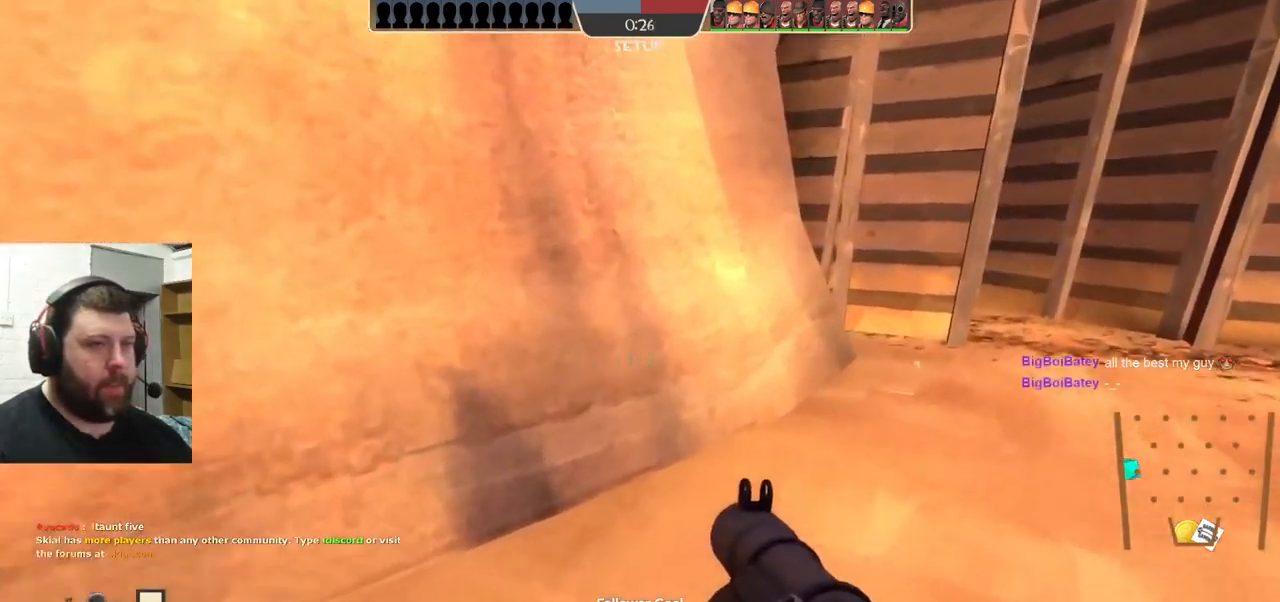
{"buttons": [], "left_stick": "up-right", "right_stick": "center", "events": []}
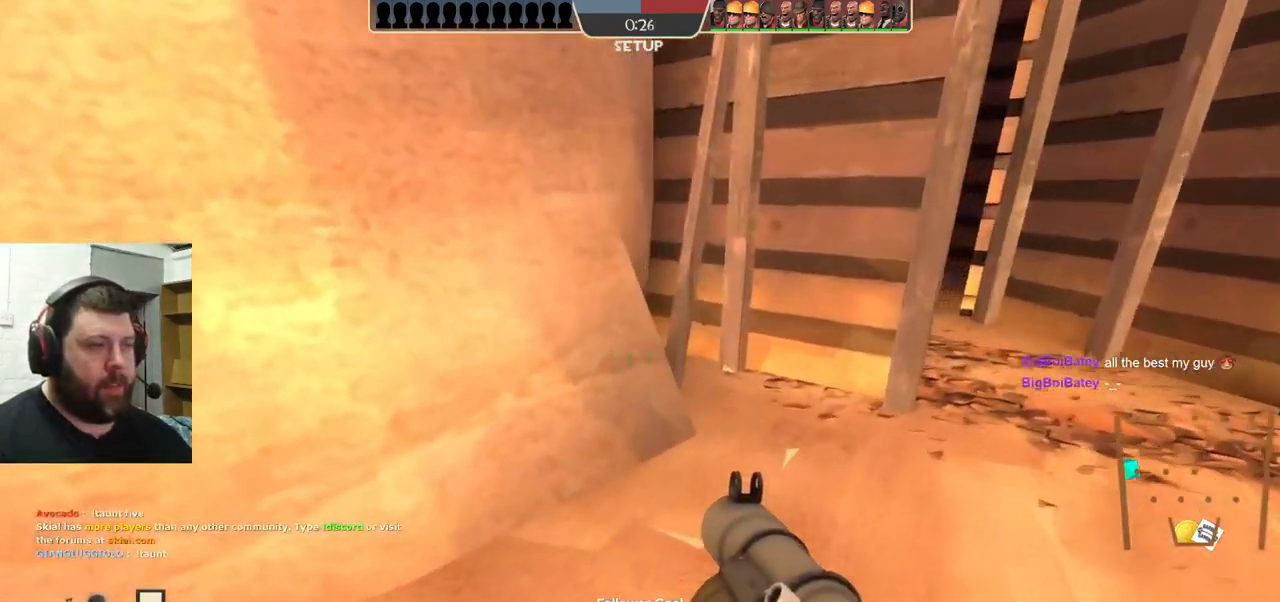
{"buttons": [], "left_stick": "up-right", "right_stick": "center", "events": []}
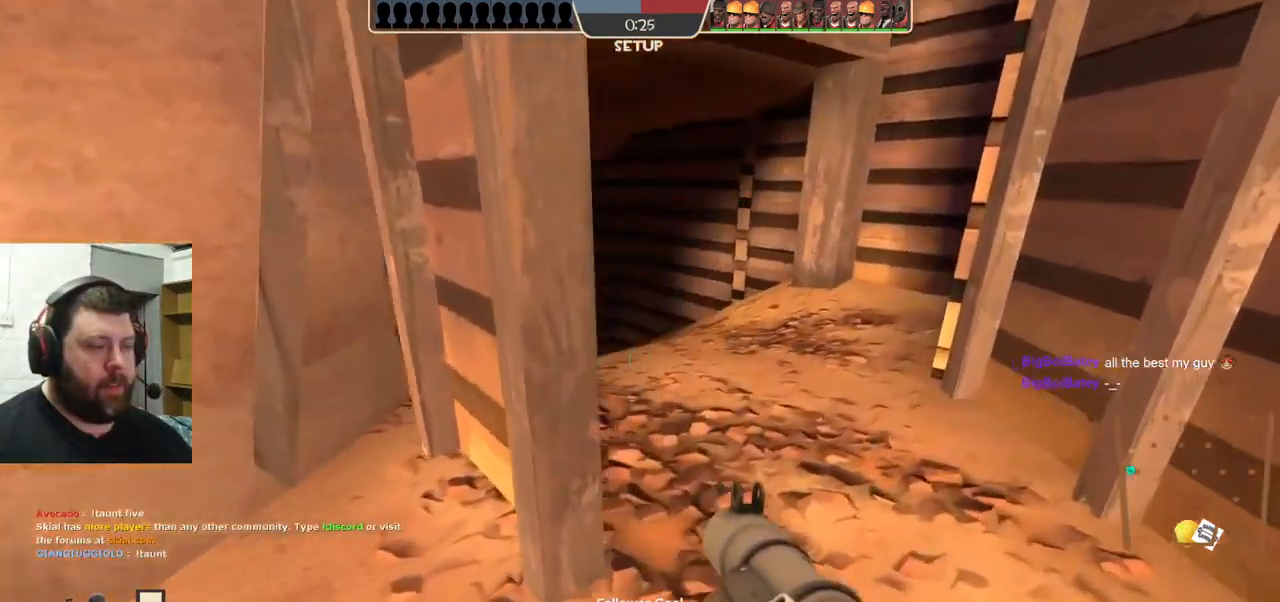
{"buttons": [], "left_stick": "up", "right_stick": "center", "events": [[184, "right_stick", "left"], [200, "left_stick", "up"], [250, "right_stick", "center"]]}
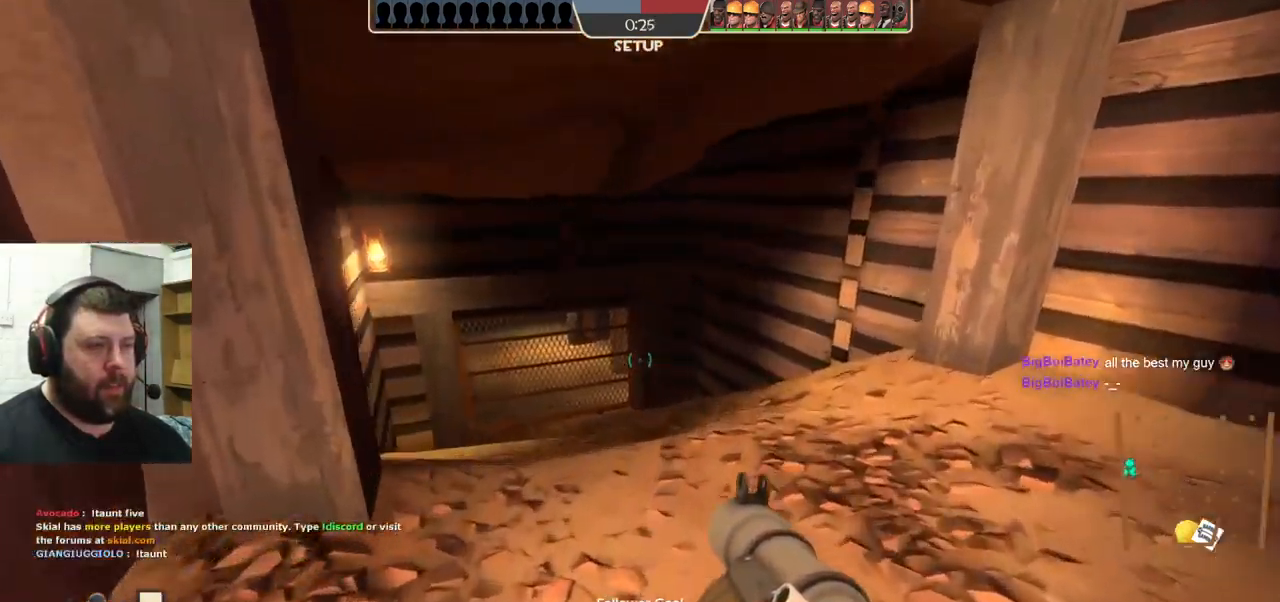
{"buttons": [], "left_stick": "left", "right_stick": "center", "events": [[50, "left_stick", "center"], [134, "left_stick", "down-left"], [334, "left_stick", "left"], [334, "right_stick", "left"], [451, "right_stick", "center"]]}
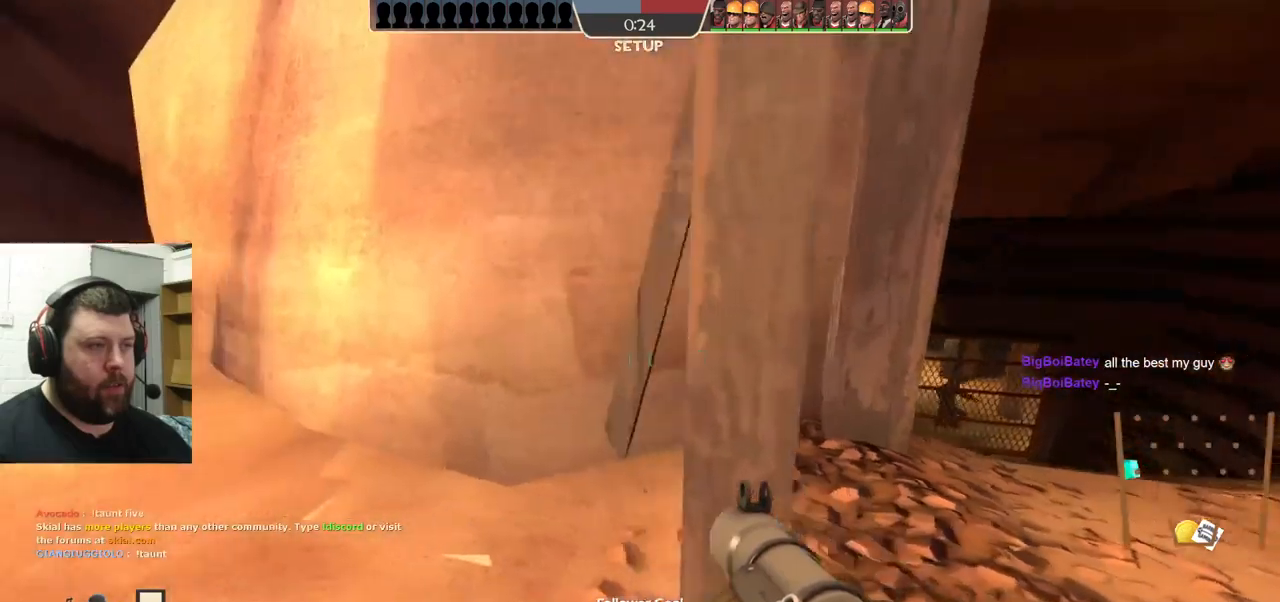
{"buttons": [], "left_stick": "up-left", "right_stick": "center", "events": [[283, "left_stick", "up-left"]]}
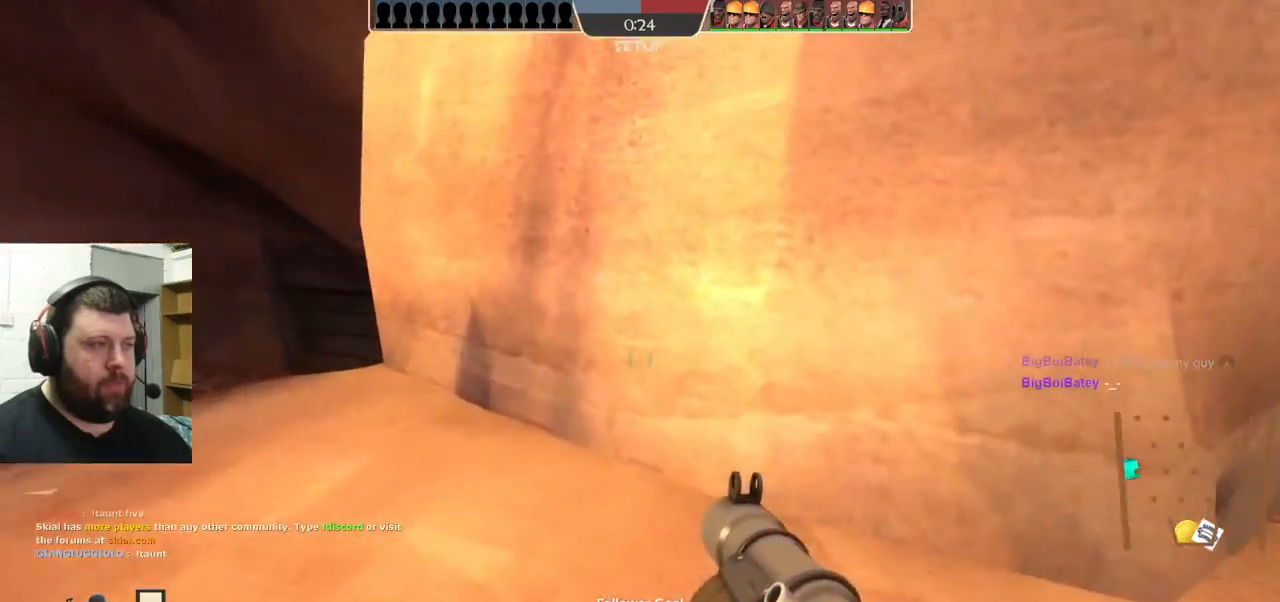
{"buttons": [], "left_stick": "up-left", "right_stick": "center", "events": []}
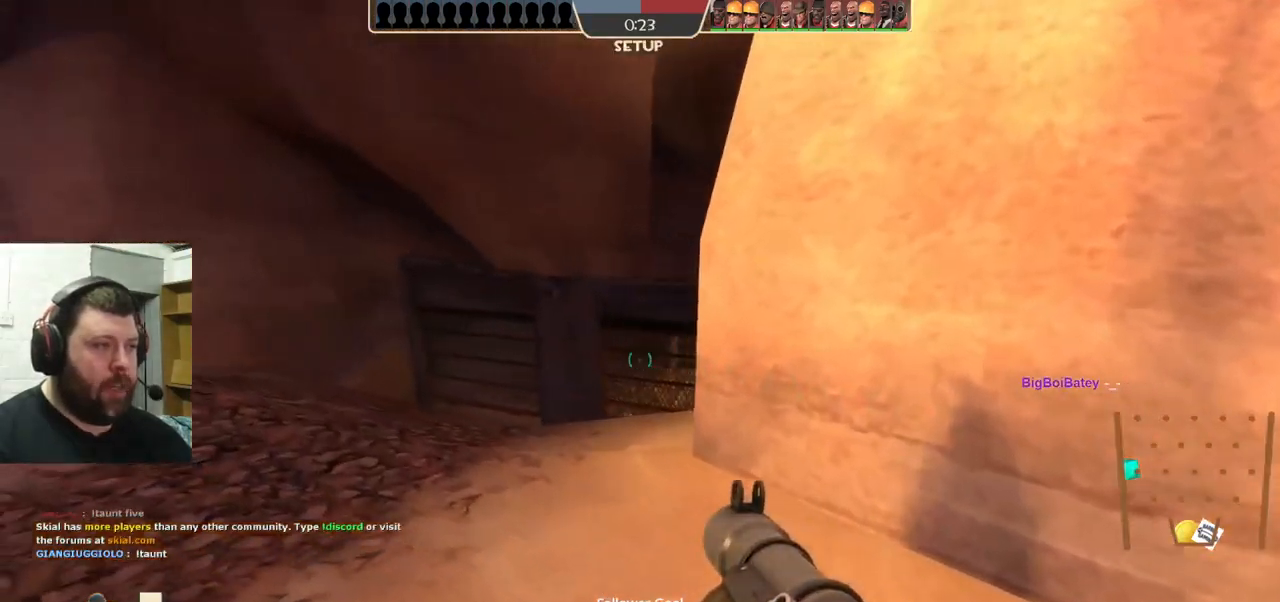
{"buttons": ["R2"], "left_stick": "left", "right_stick": "center", "events": [[417, "left_stick", "left"], [467, "R2", "down"]]}
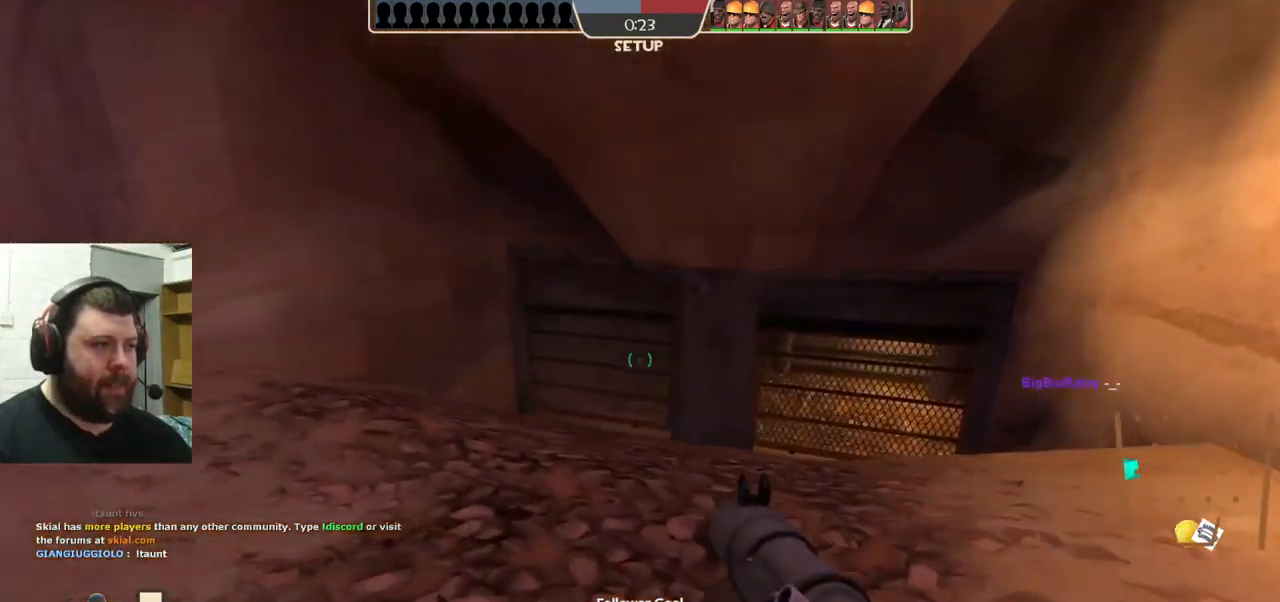
{"buttons": [], "left_stick": "left", "right_stick": "center", "events": [[83, "R2", "up"]]}
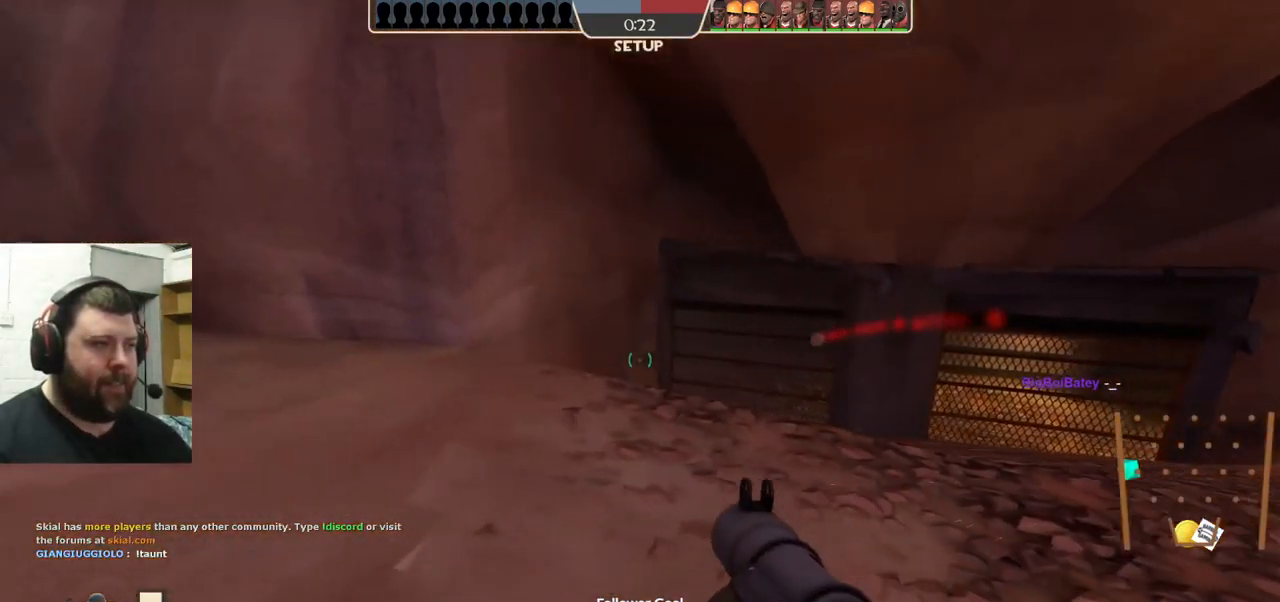
{"buttons": [], "left_stick": "down-right", "right_stick": "center", "events": [[83, "right_stick", "left"], [117, "left_stick", "center"], [200, "right_stick", "center"], [250, "left_stick", "down-right"], [317, "SQUARE", "down"], [417, "SQUARE", "up"]]}
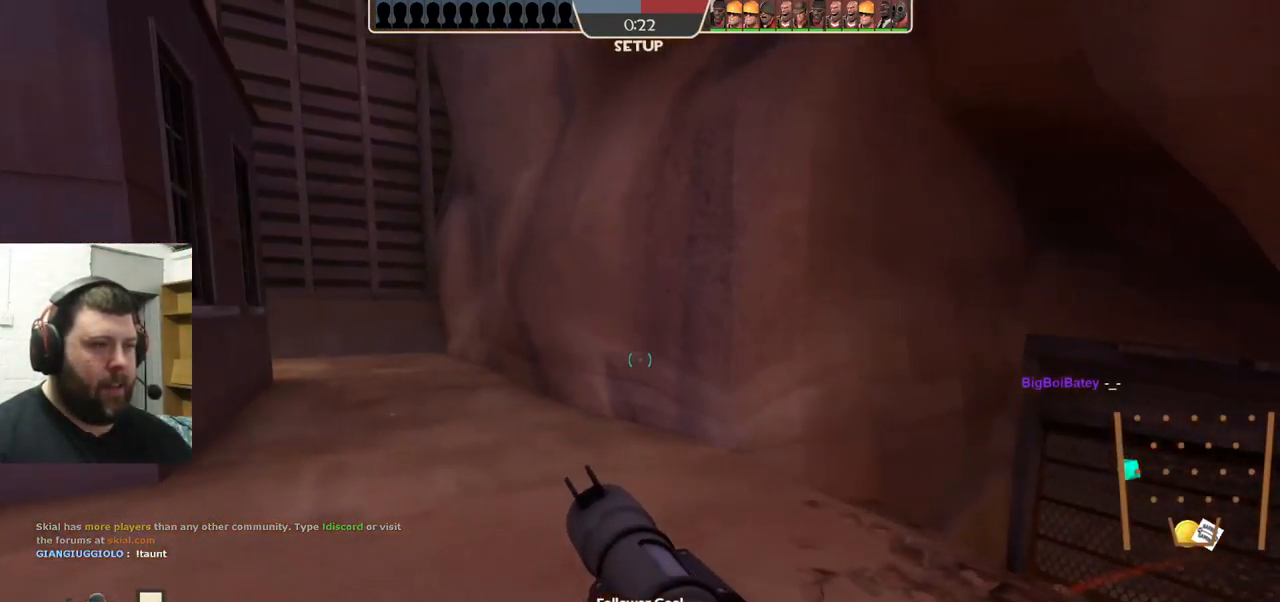
{"buttons": [], "left_stick": "up-left", "right_stick": "center", "events": [[133, "right_stick", "up-right"], [233, "right_stick", "center"], [333, "left_stick", "down"], [433, "left_stick", "left"], [483, "left_stick", "up-left"]]}
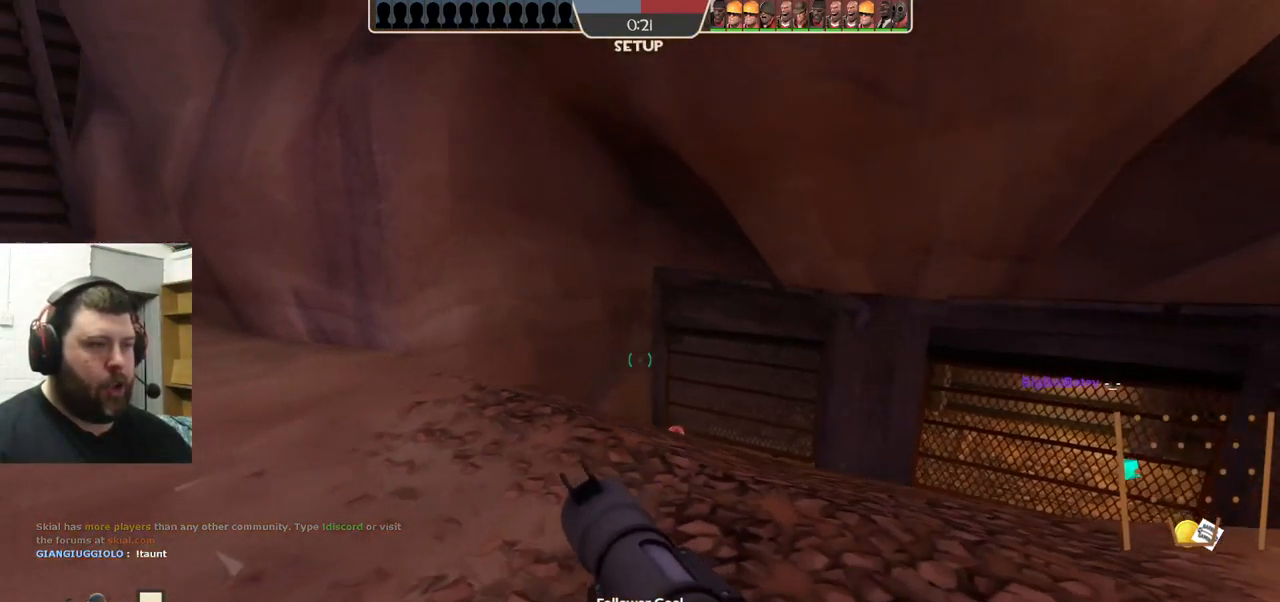
{"buttons": [], "left_stick": "up-left", "right_stick": "center", "events": [[167, "right_stick", "left"], [350, "right_stick", "center"]]}
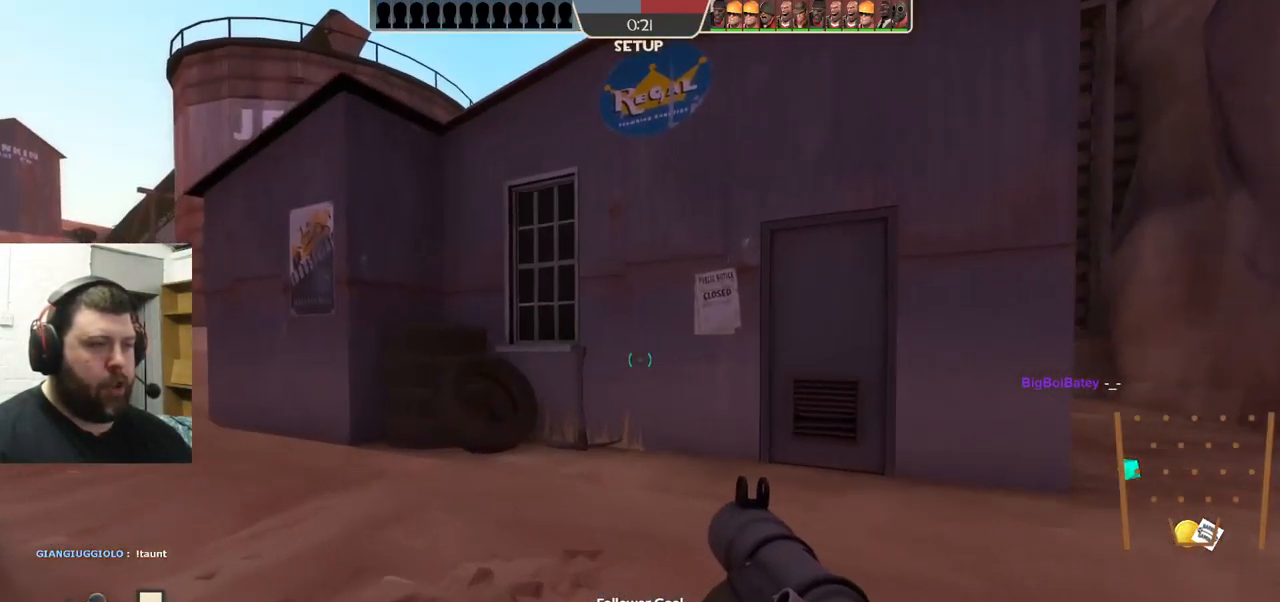
{"buttons": [], "left_stick": "up-left", "right_stick": "center", "events": [[167, "right_stick", "left"], [333, "right_stick", "center"]]}
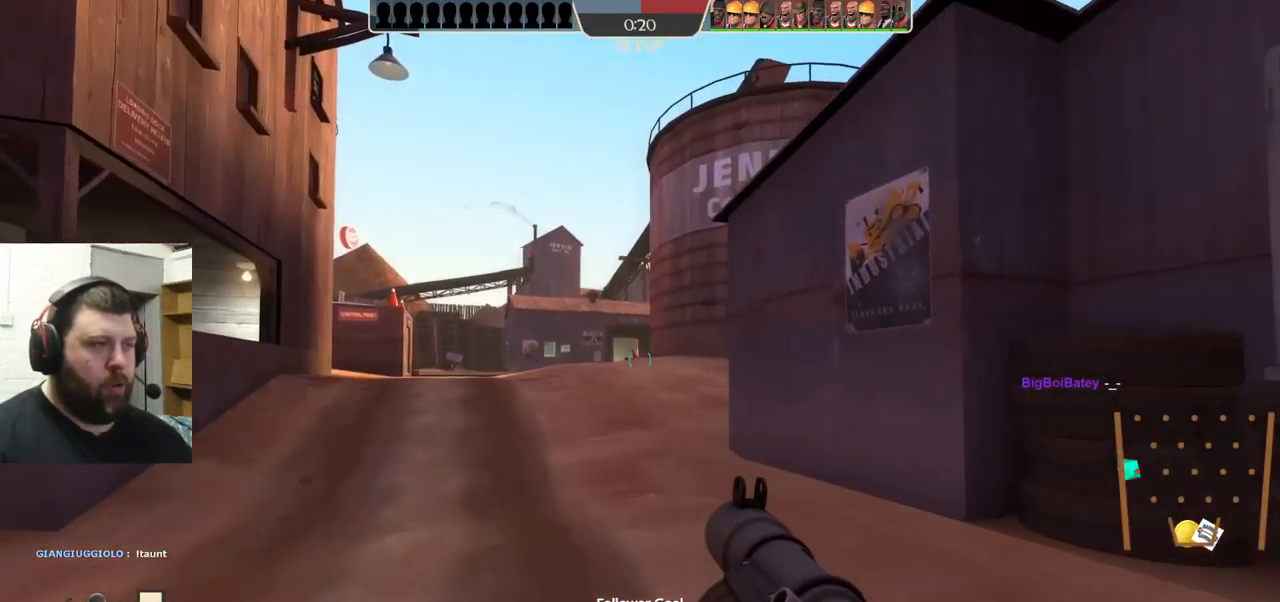
{"buttons": [], "left_stick": "up", "right_stick": "center", "events": [[83, "left_stick", "up"]]}
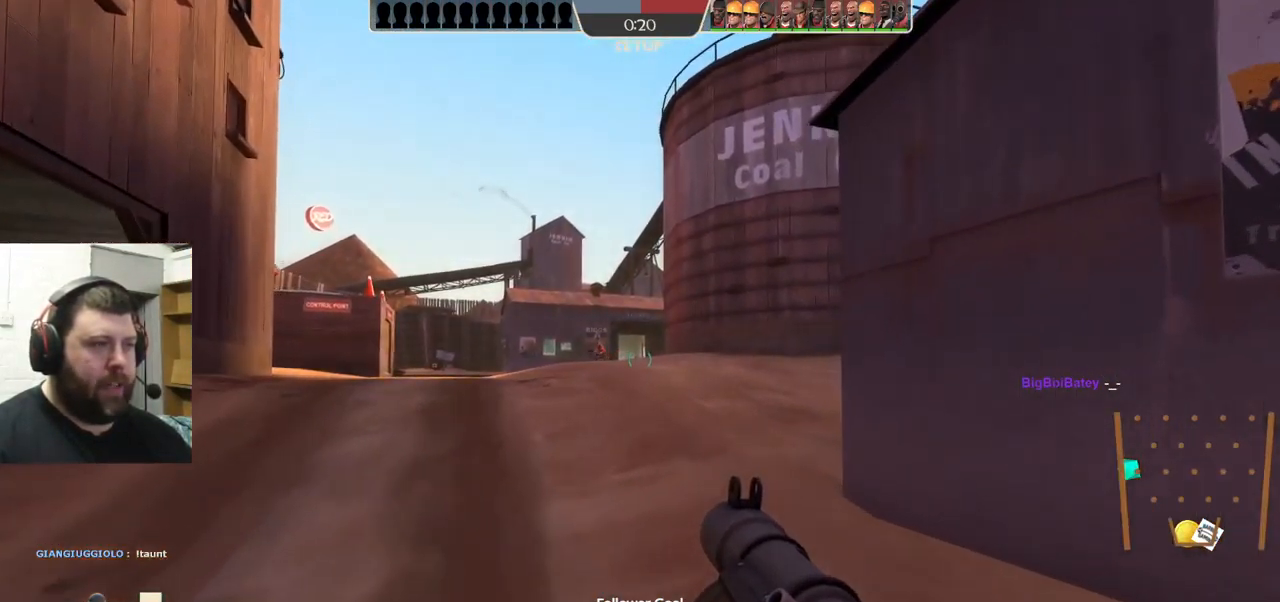
{"buttons": [], "left_stick": "up", "right_stick": "center", "events": []}
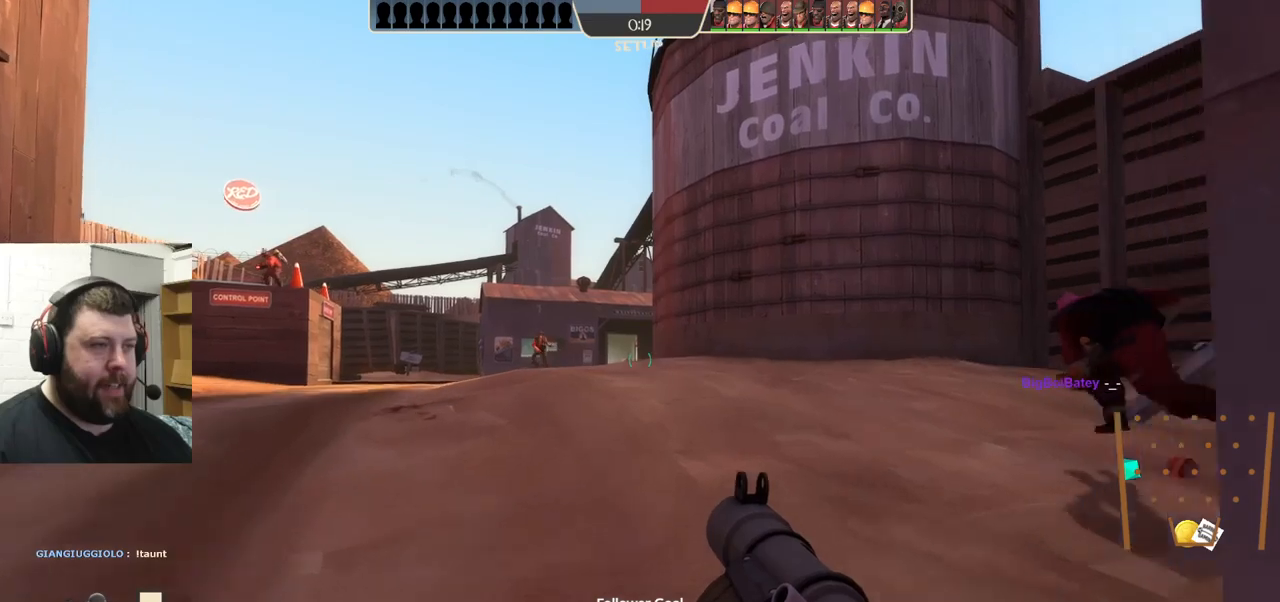
{"buttons": ["L2"], "left_stick": "up-right", "right_stick": "center", "events": [[167, "right_stick", "left"], [300, "right_stick", "center"], [450, "L2", "down"], [450, "left_stick", "up-right"]]}
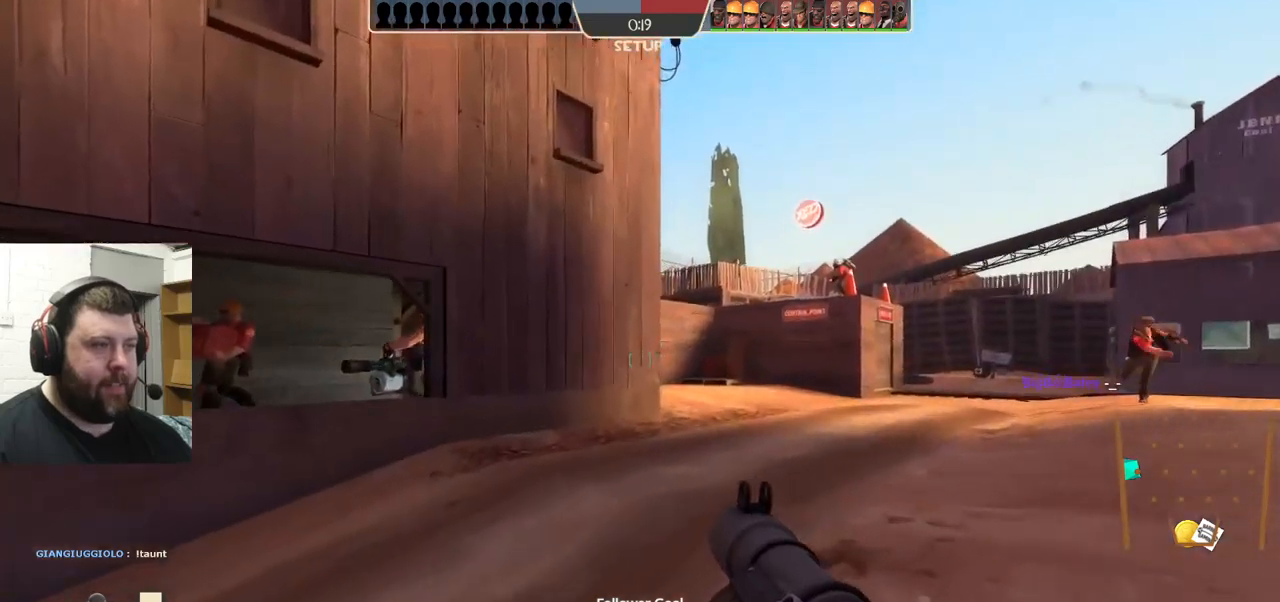
{"buttons": [], "left_stick": "up-right", "right_stick": "center", "events": [[117, "L2", "up"], [333, "right_stick", "left"], [483, "right_stick", "center"]]}
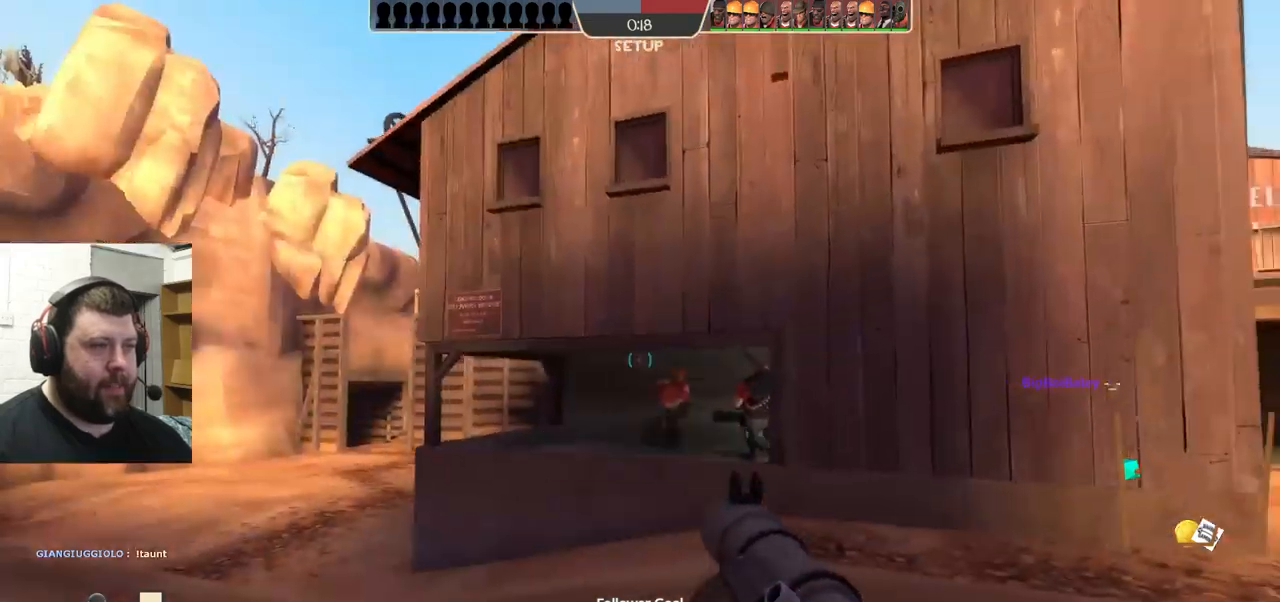
{"buttons": ["SQUARE"], "left_stick": "center", "right_stick": "center", "events": [[183, "right_stick", "left"], [317, "right_stick", "center"], [367, "left_stick", "center"], [417, "SQUARE", "down"]]}
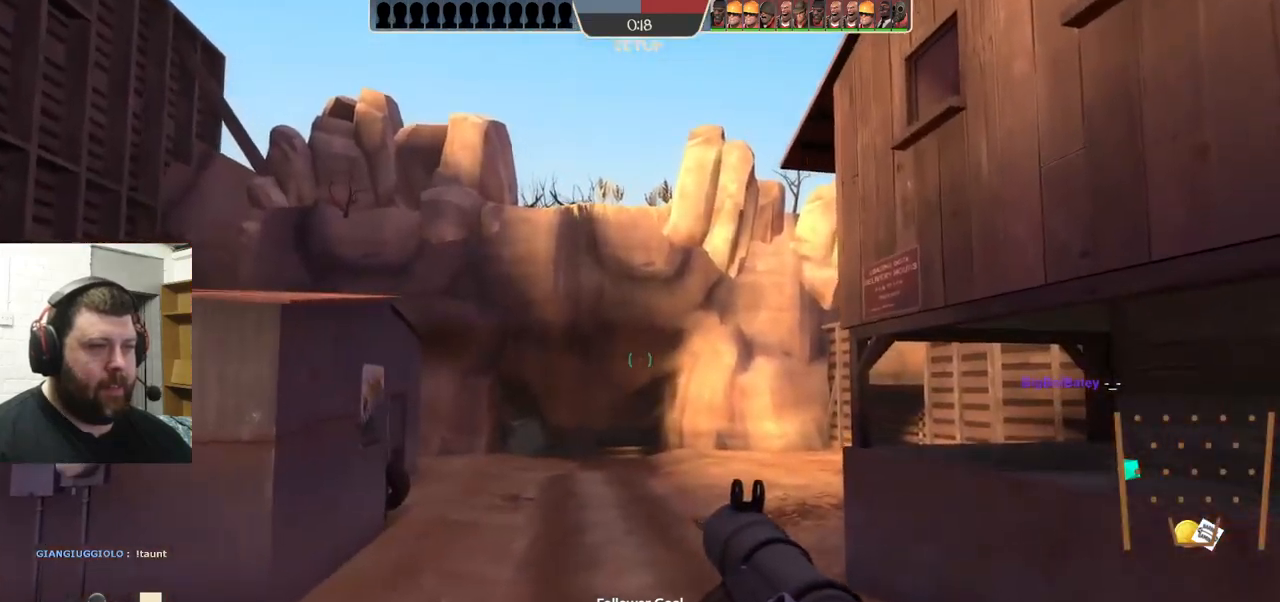
{"buttons": [], "left_stick": "up", "right_stick": "center", "events": [[17, "SQUARE", "up"], [100, "left_stick", "up"], [217, "right_stick", "up-right"], [367, "right_stick", "center"]]}
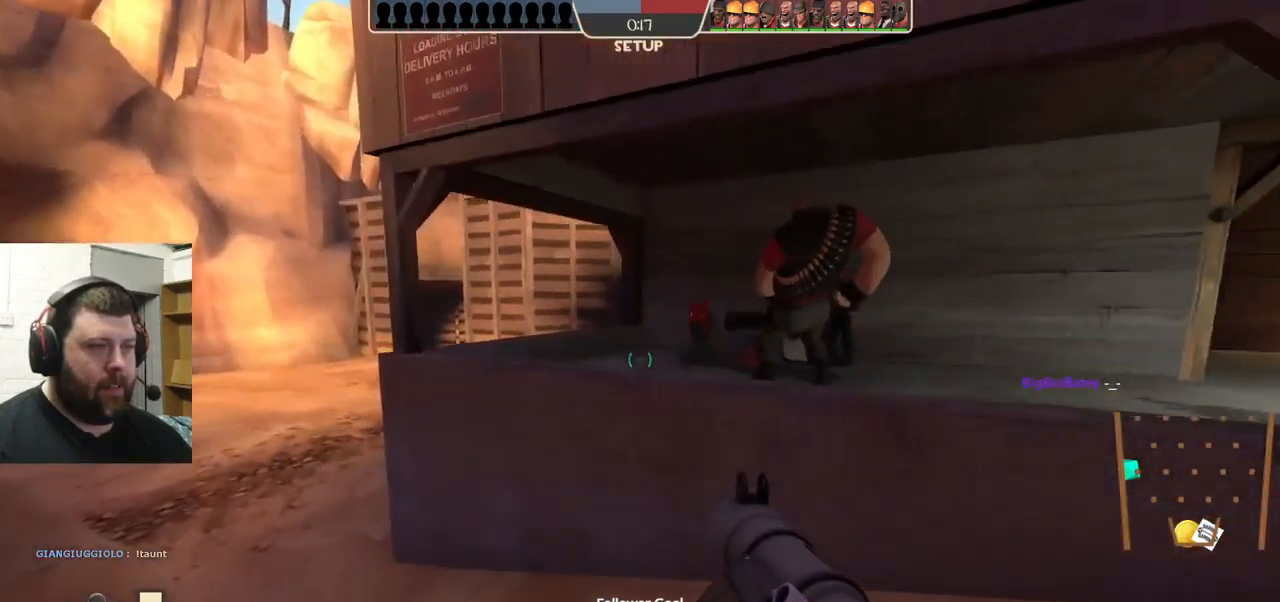
{"buttons": [], "left_stick": "down", "right_stick": "center", "events": [[183, "left_stick", "up-right"], [283, "left_stick", "center"], [450, "left_stick", "down"]]}
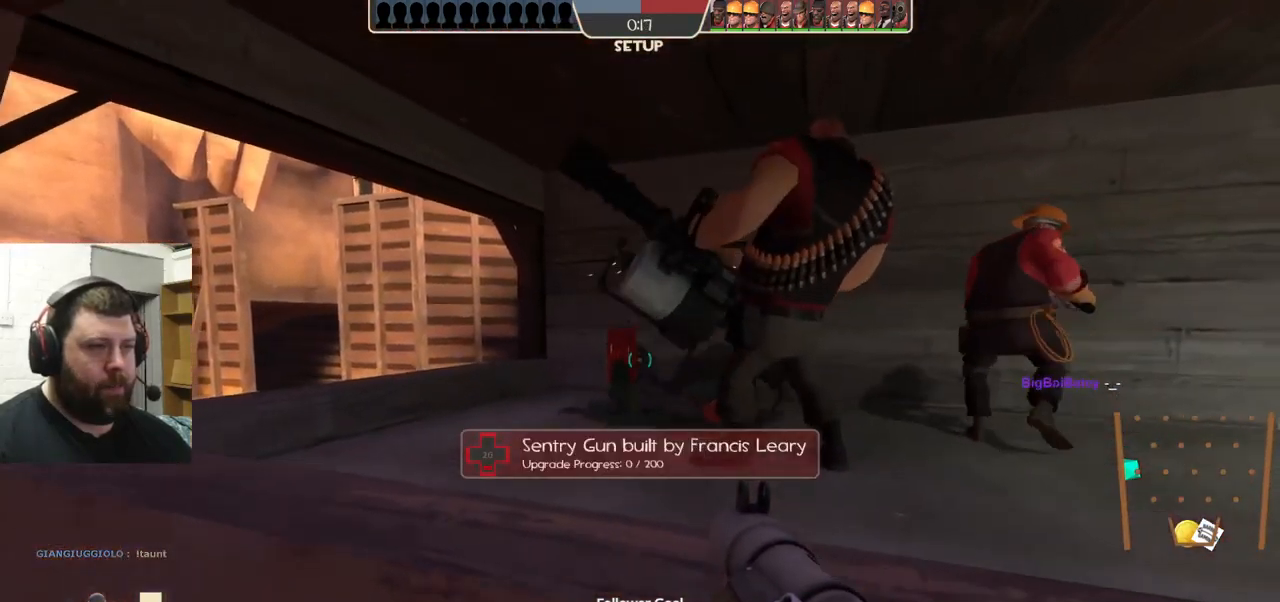
{"buttons": [], "left_stick": "center", "right_stick": "center", "events": [[200, "left_stick", "down-right"], [333, "left_stick", "center"]]}
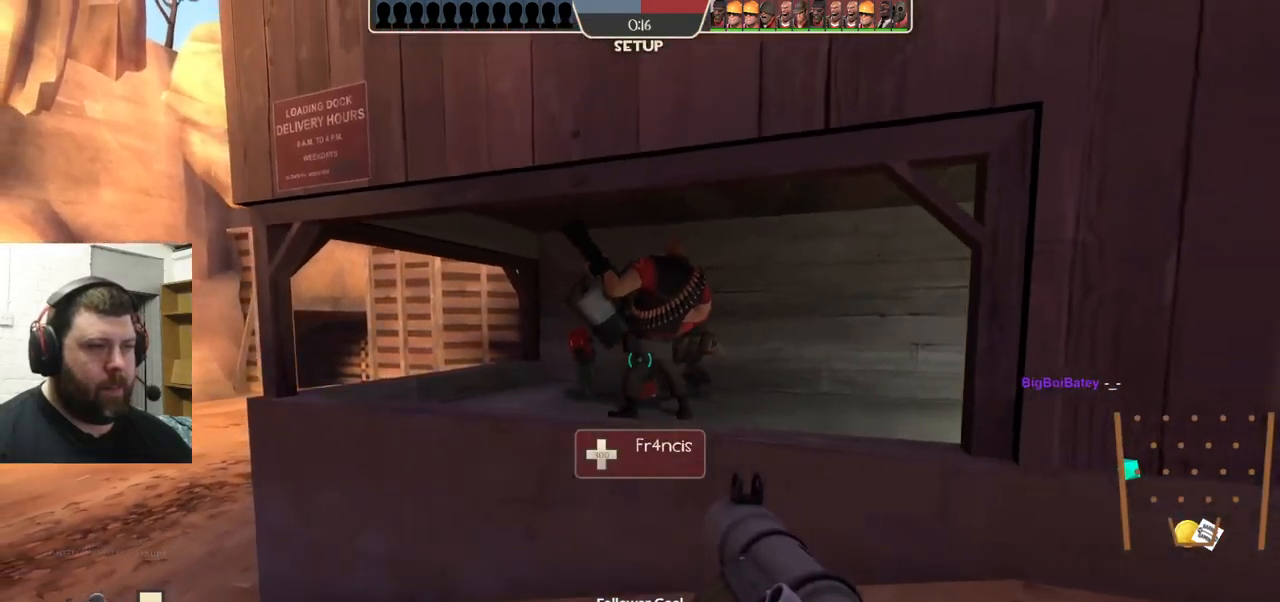
{"buttons": [], "left_stick": "up", "right_stick": "center", "events": [[200, "right_stick", "left"], [217, "left_stick", "left"], [300, "left_stick", "up-left"], [367, "right_stick", "center"], [417, "left_stick", "up"]]}
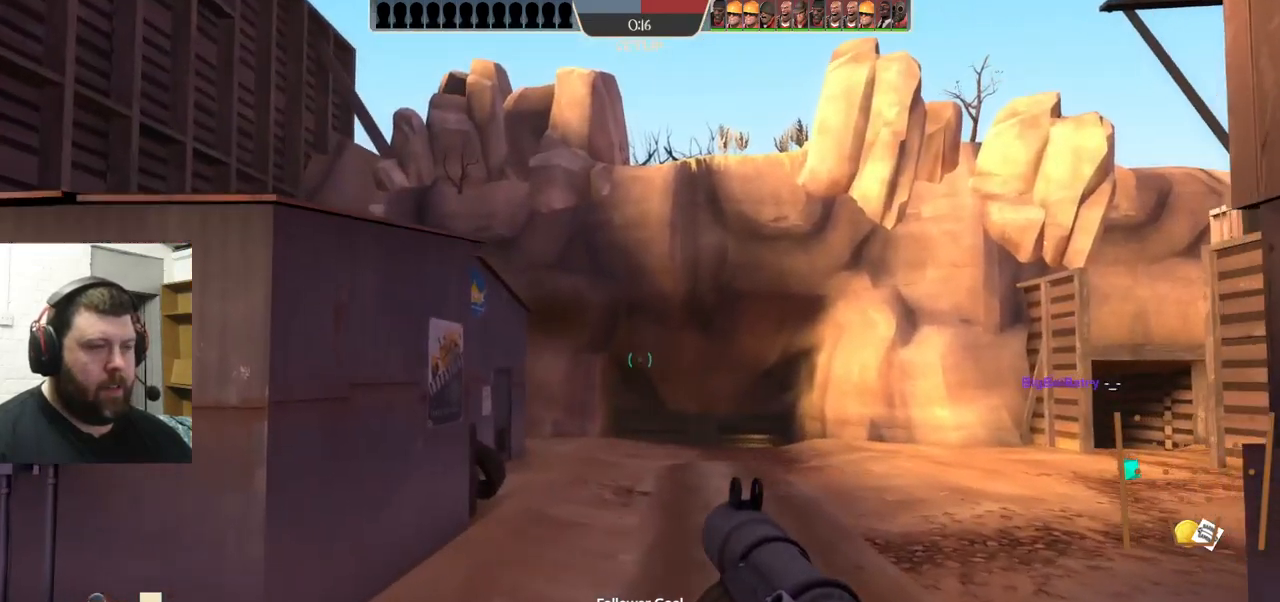
{"buttons": [], "left_stick": "up", "right_stick": "center", "events": []}
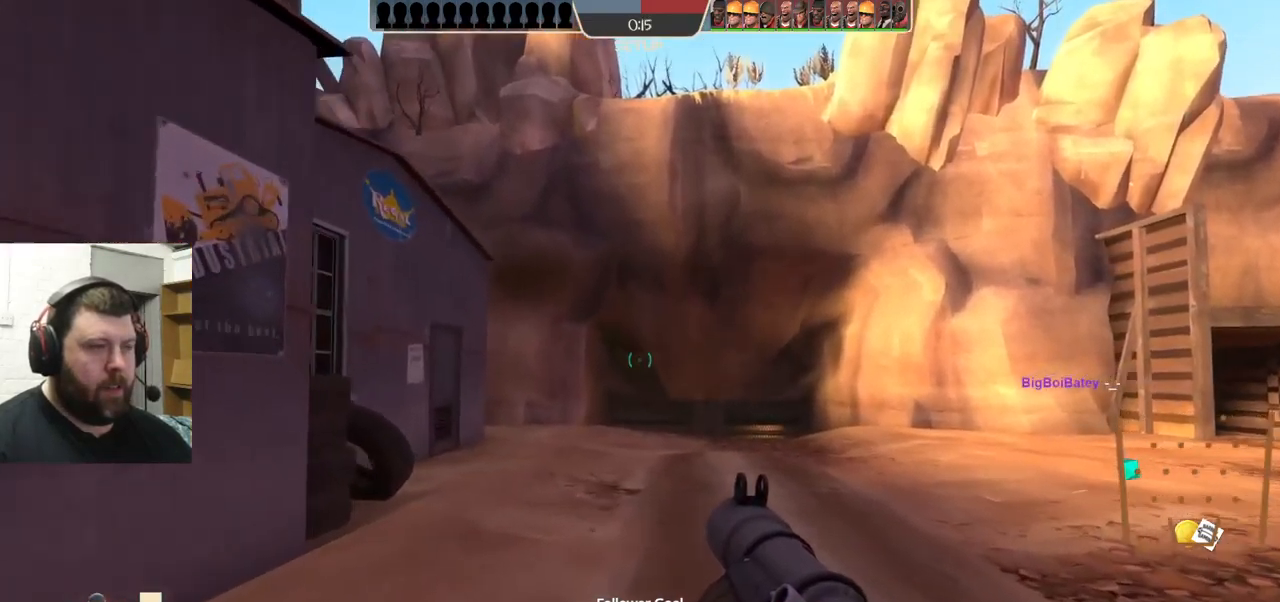
{"buttons": [], "left_stick": "up", "right_stick": "right", "events": [[500, "right_stick", "right"]]}
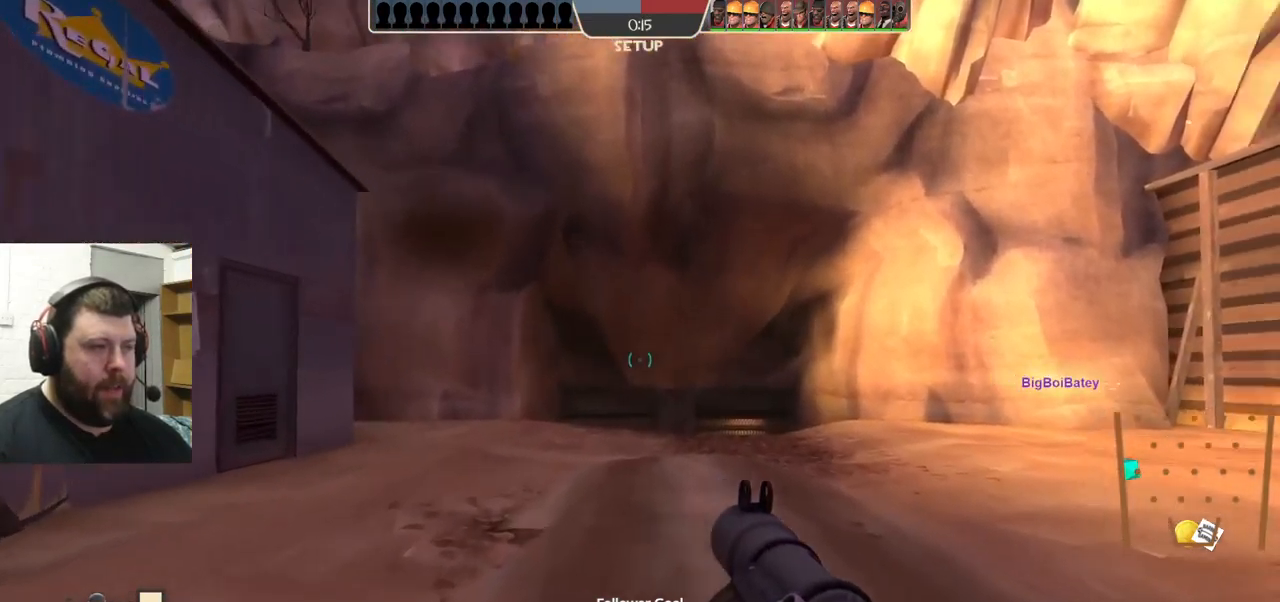
{"buttons": [], "left_stick": "up", "right_stick": "center", "events": [[167, "right_stick", "center"]]}
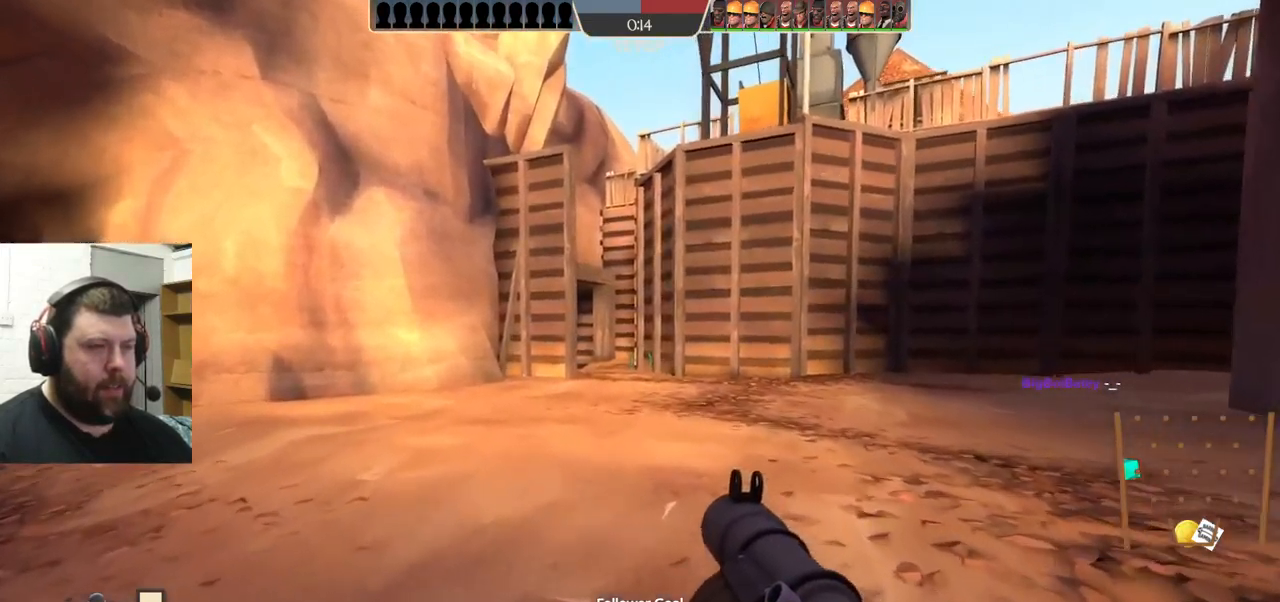
{"buttons": [], "left_stick": "up", "right_stick": "center", "events": [[84, "right_stick", "left"], [250, "right_stick", "center"]]}